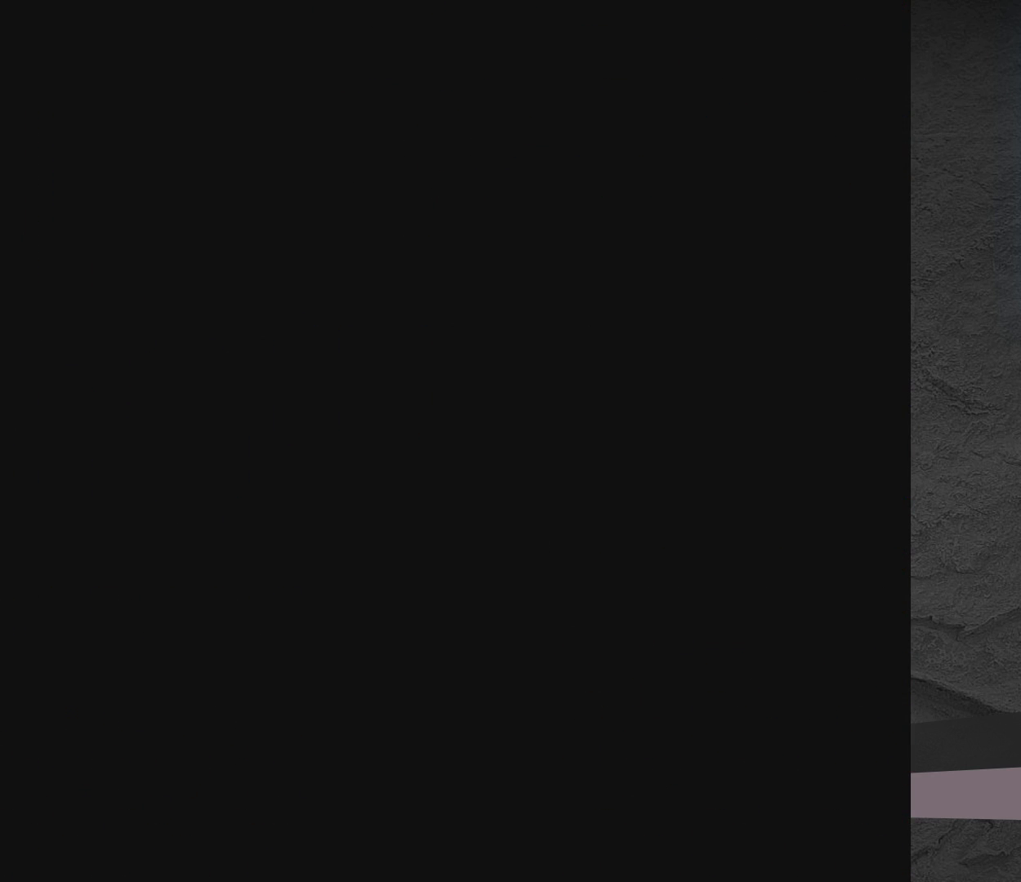
Gameplay with a controller (Xbox layout); each line is a JSON object with the inputs held at the frame after it. "events" lists button and stick changes between this image and that frame as [ms after this image, input, new state], when the widget could be followed in between. Not read: L2 R2 left_stick right_stick.
{"buttons": [], "events": []}
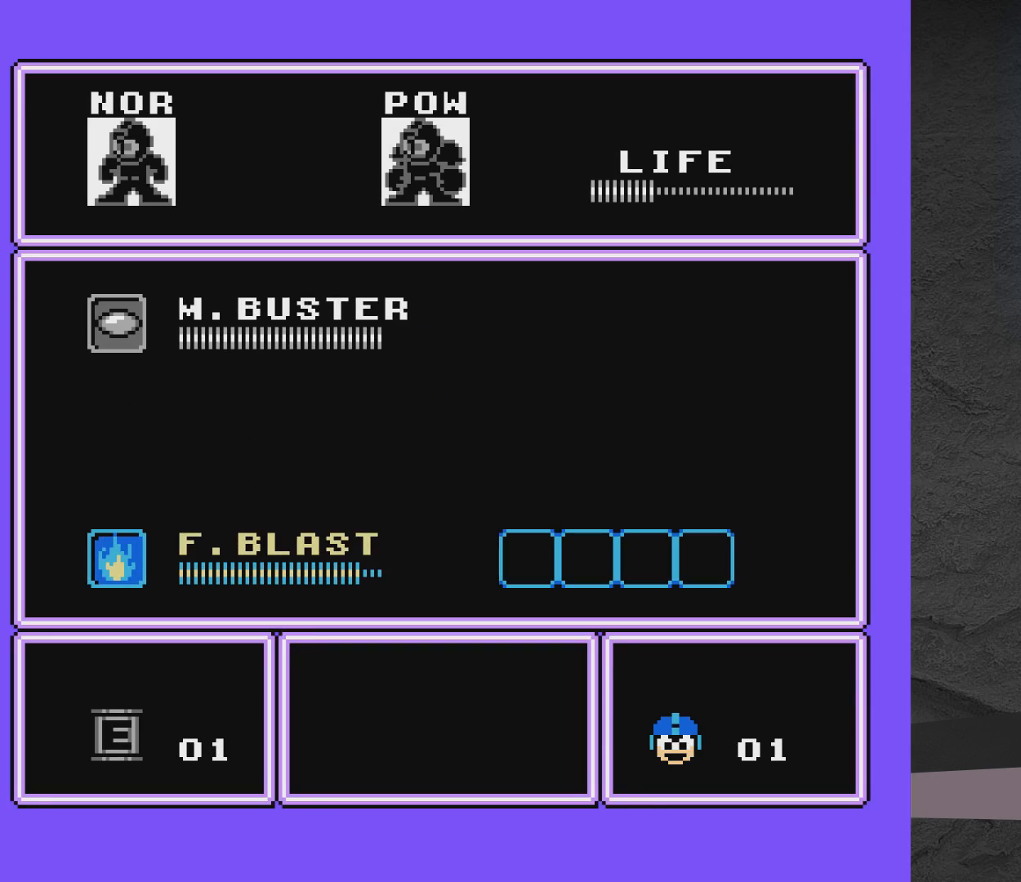
{"buttons": [], "events": [[50, "START", "down"], [250, "START", "up"]]}
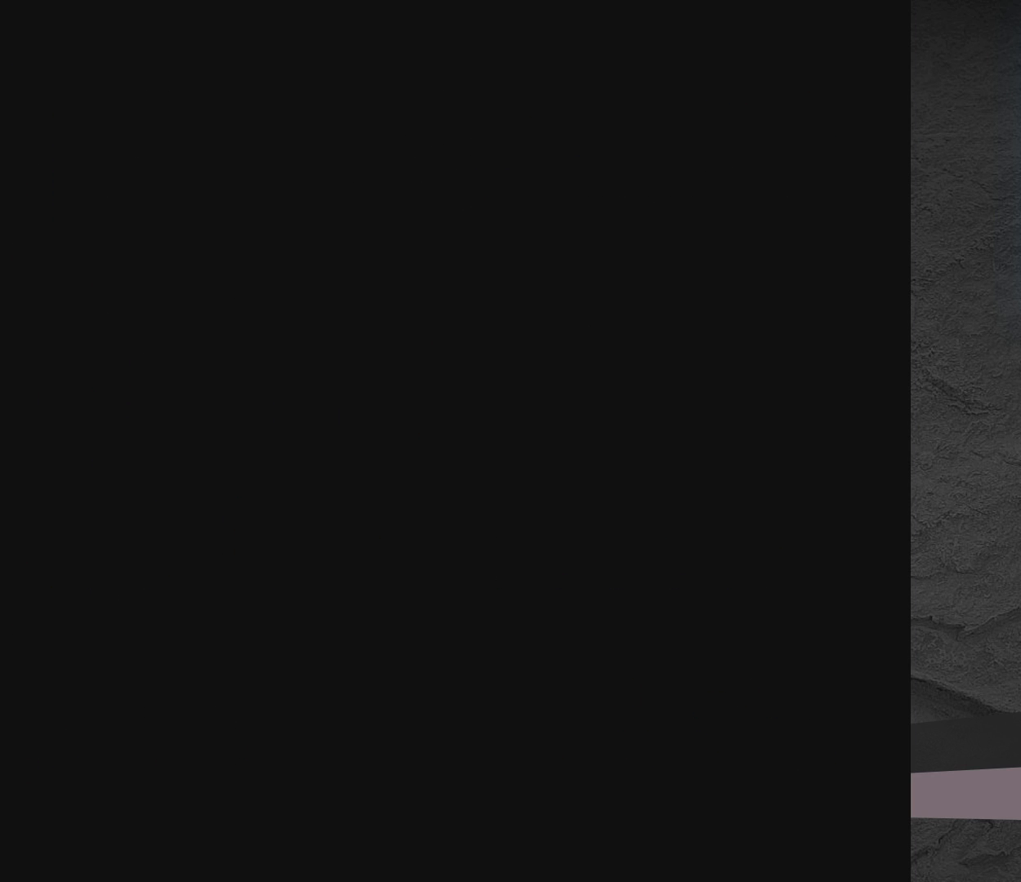
{"buttons": [], "events": [[17, "A", "down"], [233, "A", "up"]]}
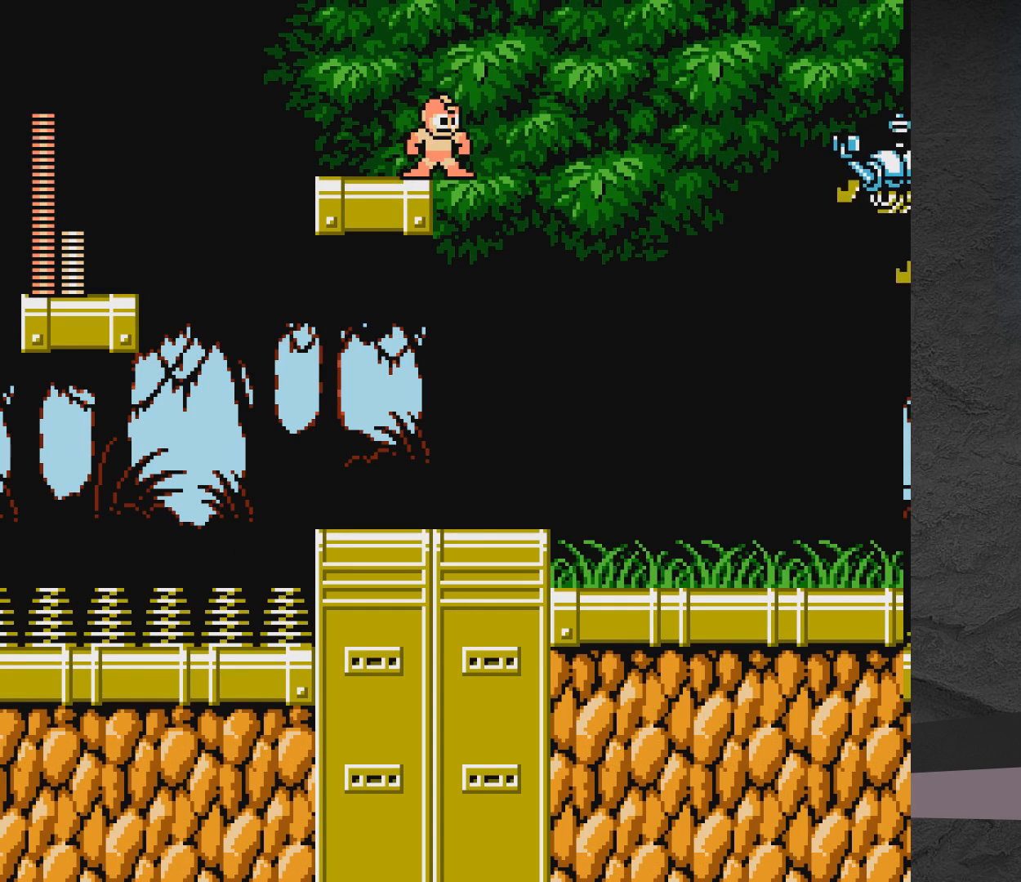
{"buttons": [], "events": [[17, "A", "down"], [133, "A", "up"], [183, "A", "down"], [183, "X", "down"], [283, "A", "up"], [333, "X", "up"]]}
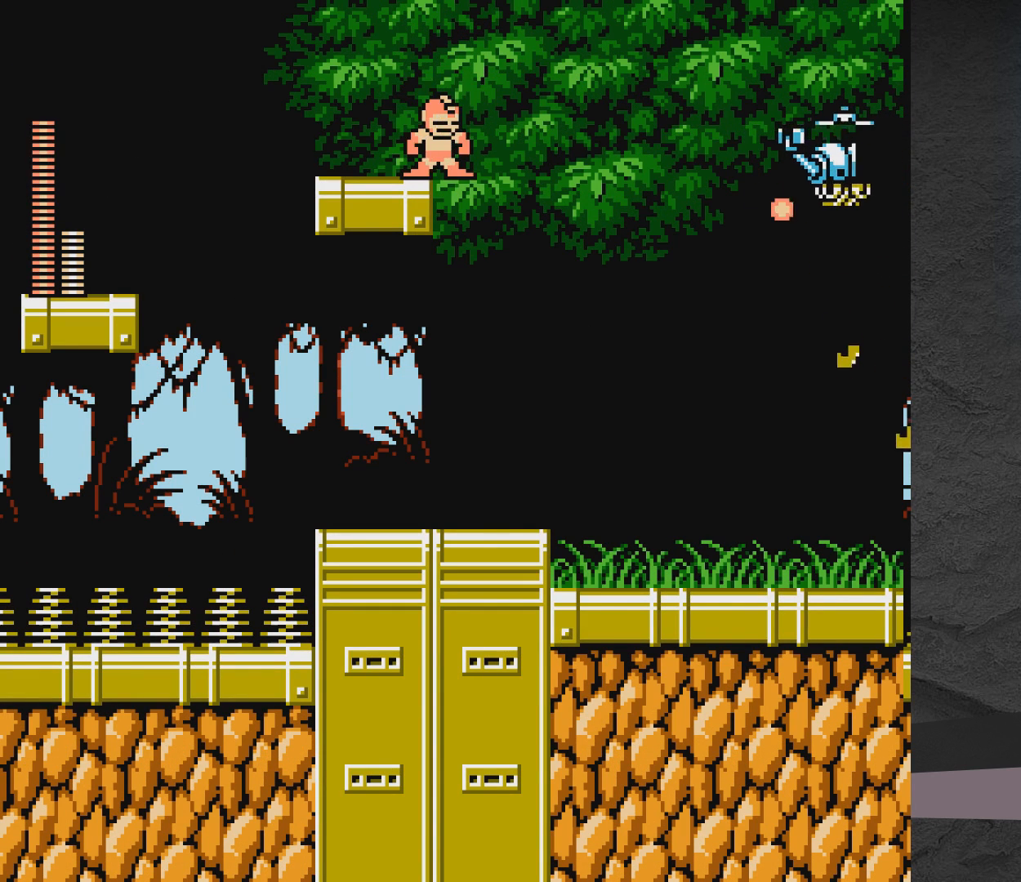
{"buttons": [], "events": [[67, "A", "down"], [233, "A", "up"], [233, "X", "down"], [333, "X", "up"]]}
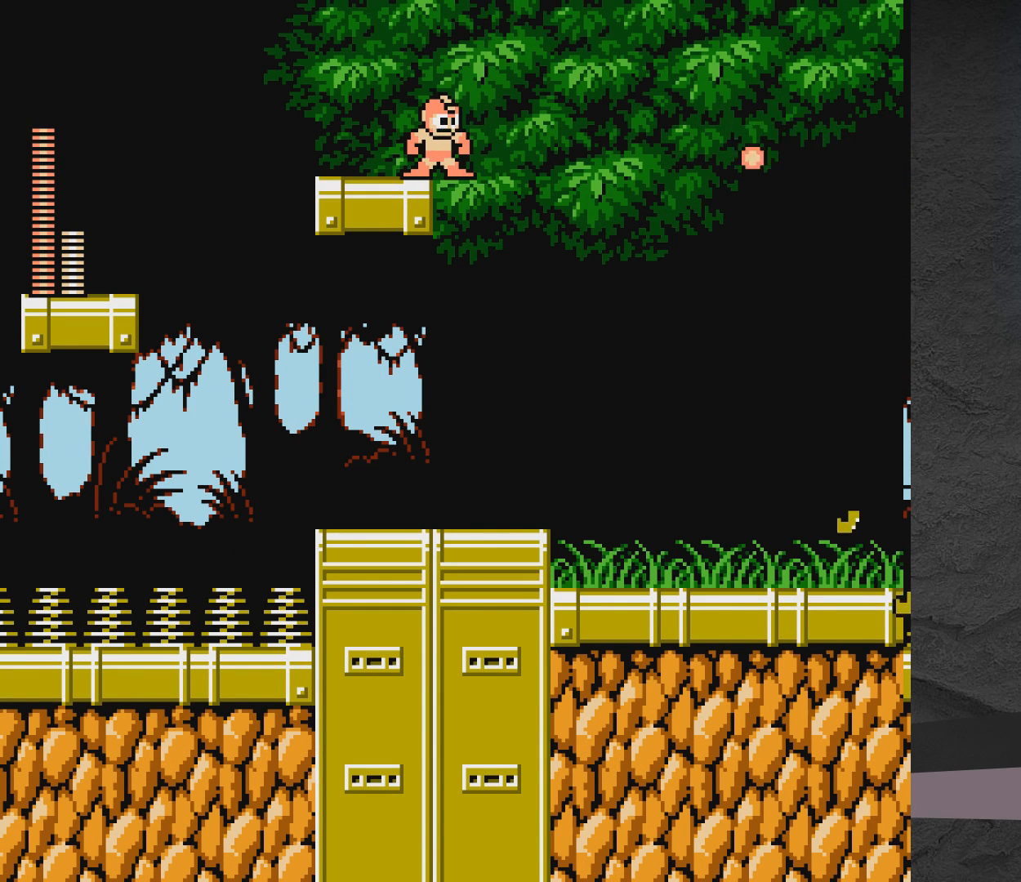
{"buttons": ["START"], "events": [[483, "START", "down"]]}
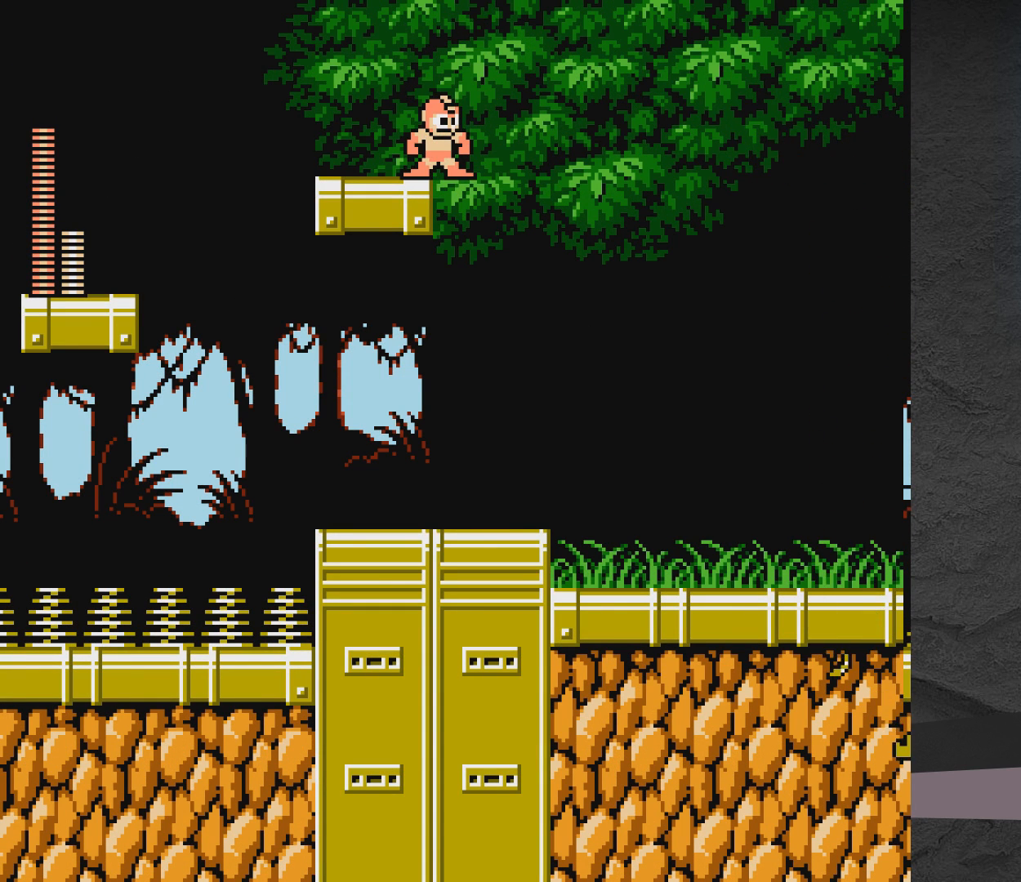
{"buttons": [], "events": [[150, "START", "up"]]}
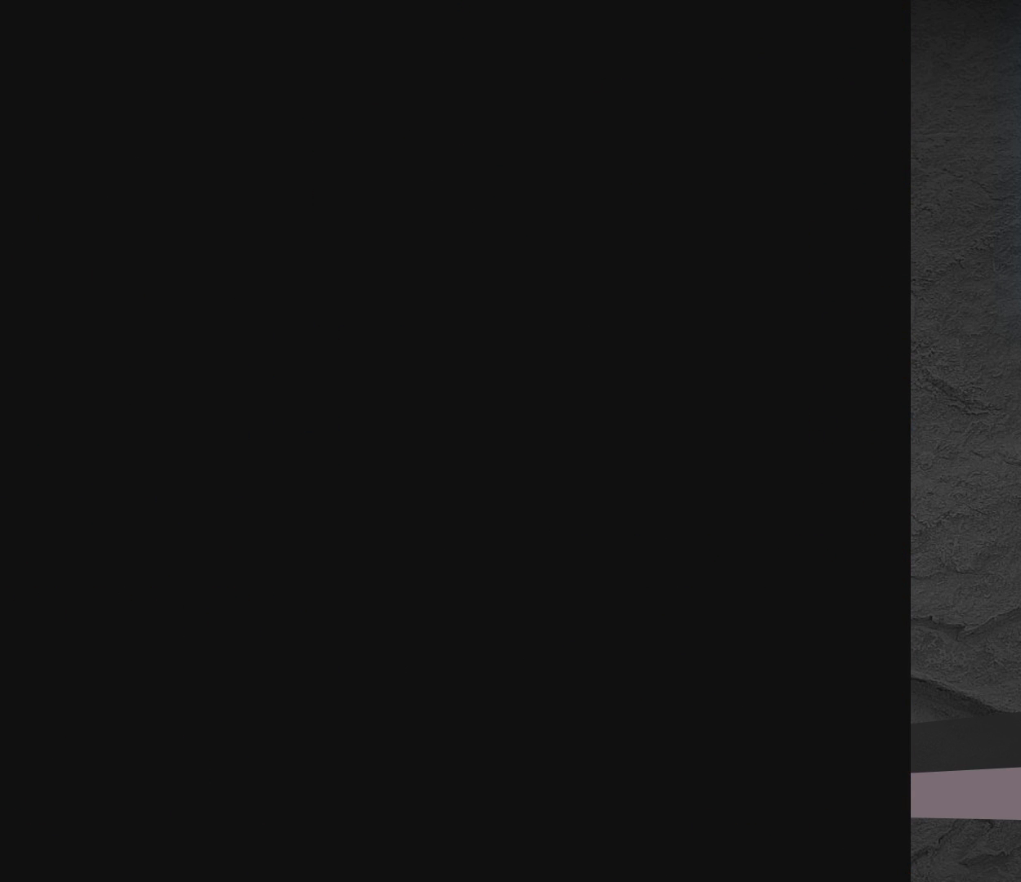
{"buttons": ["DPAD_LEFT"], "events": [[483, "DPAD_LEFT", "down"]]}
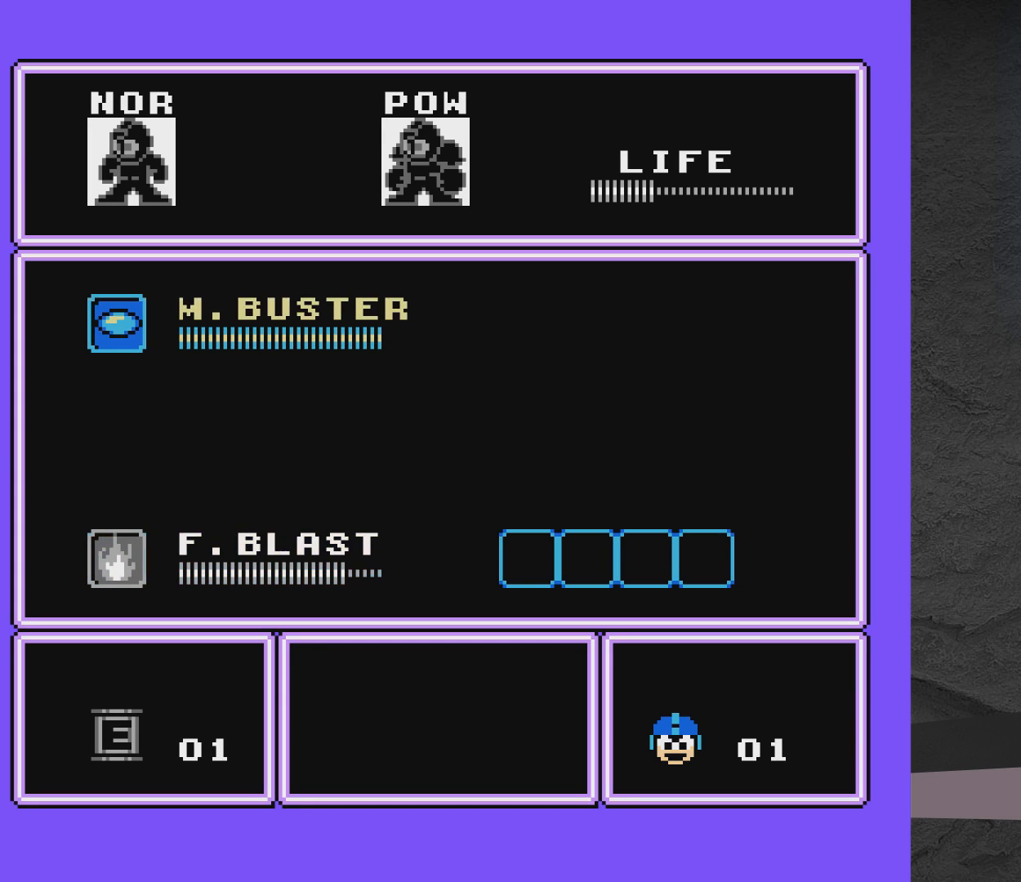
{"buttons": ["START"], "events": [[117, "DPAD_LEFT", "up"], [400, "START", "down"]]}
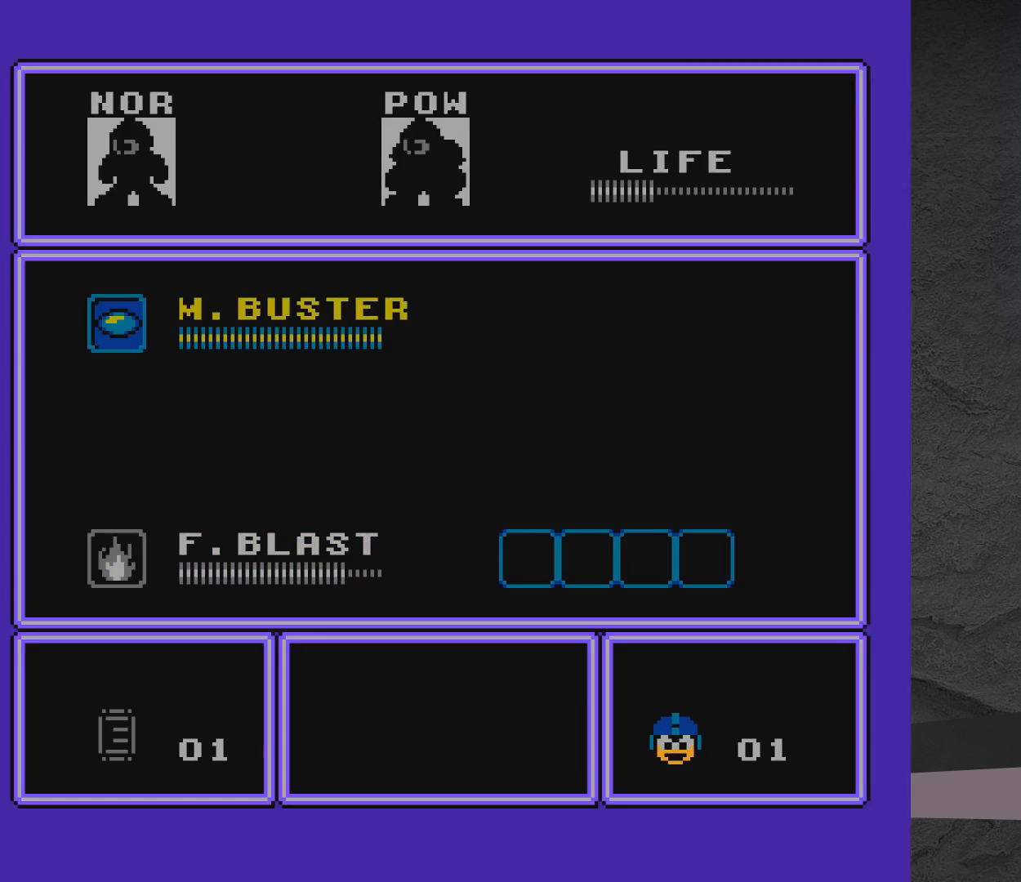
{"buttons": ["DPAD_RIGHT"], "events": [[67, "START", "up"], [267, "A", "down"], [267, "X", "down"], [417, "A", "up"], [417, "X", "up"], [467, "DPAD_RIGHT", "down"]]}
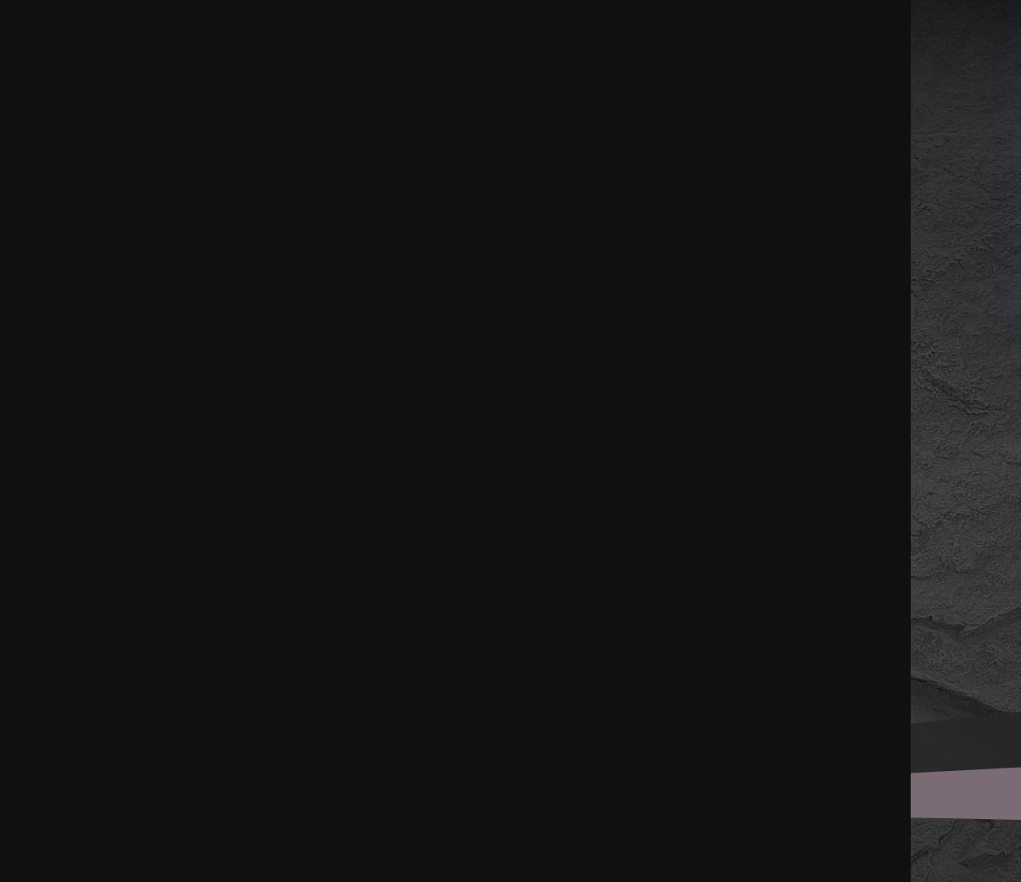
{"buttons": ["X", "DPAD_RIGHT"], "events": [[500, "X", "down"]]}
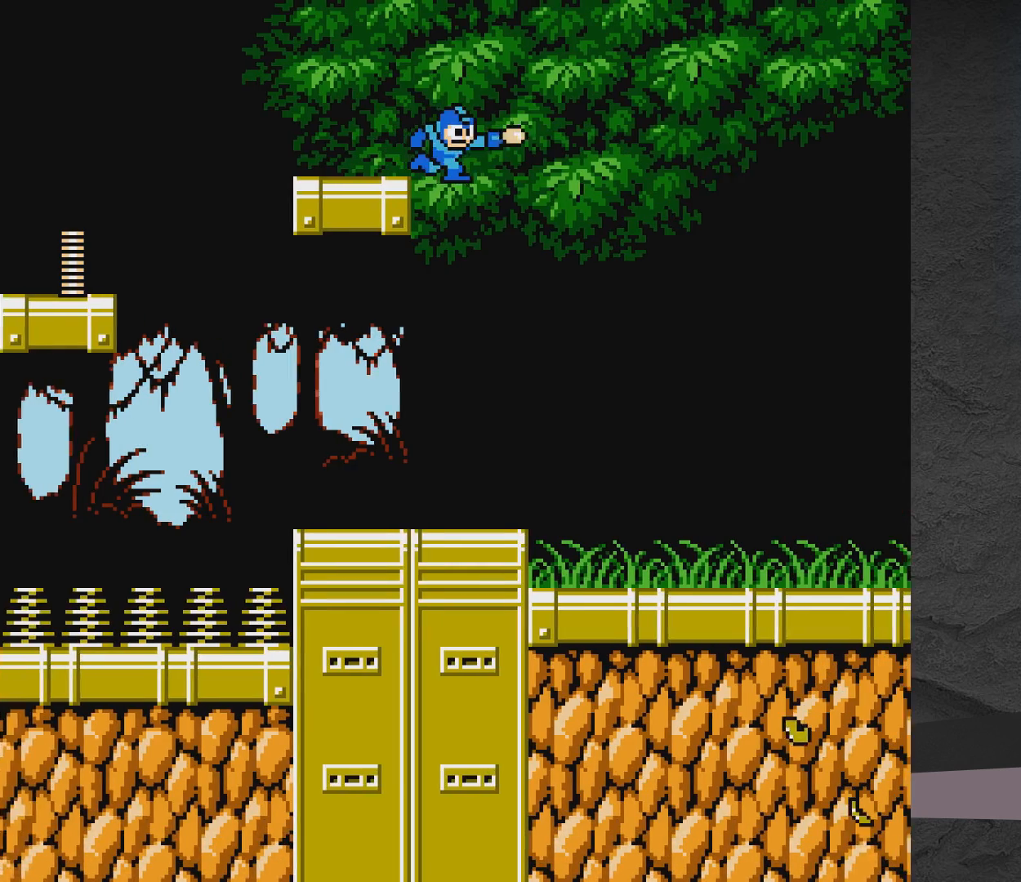
{"buttons": ["X"], "events": [[300, "DPAD_RIGHT", "up"]]}
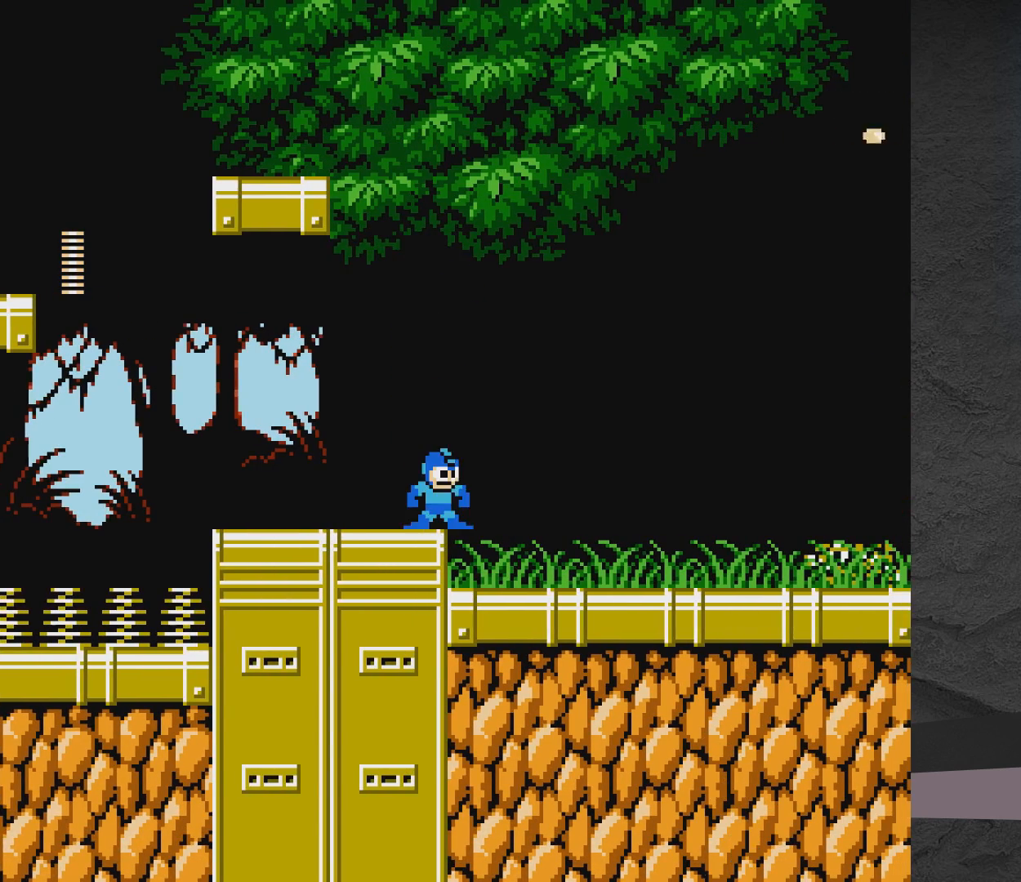
{"buttons": ["A", "X", "DPAD_RIGHT"], "events": [[50, "A", "down"], [50, "DPAD_RIGHT", "down"]]}
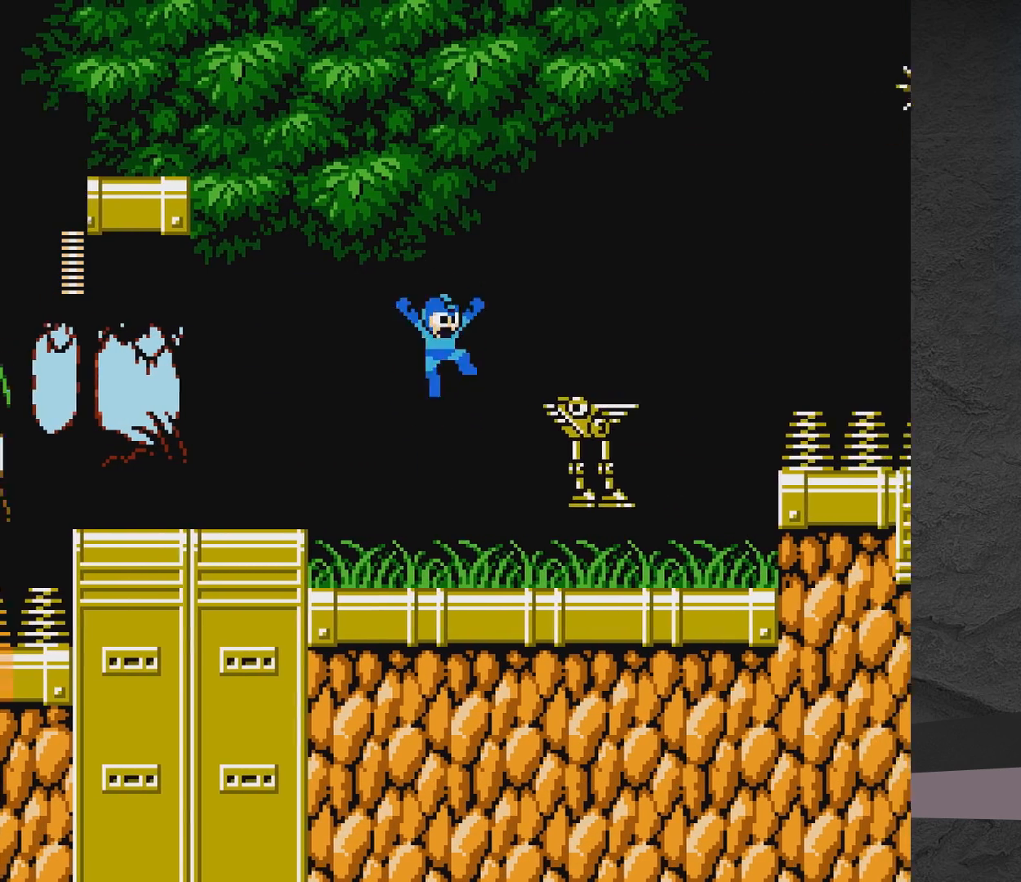
{"buttons": ["A", "X", "DPAD_LEFT"], "events": [[67, "DPAD_RIGHT", "up"], [117, "A", "up"], [117, "DPAD_LEFT", "down"], [317, "A", "down"]]}
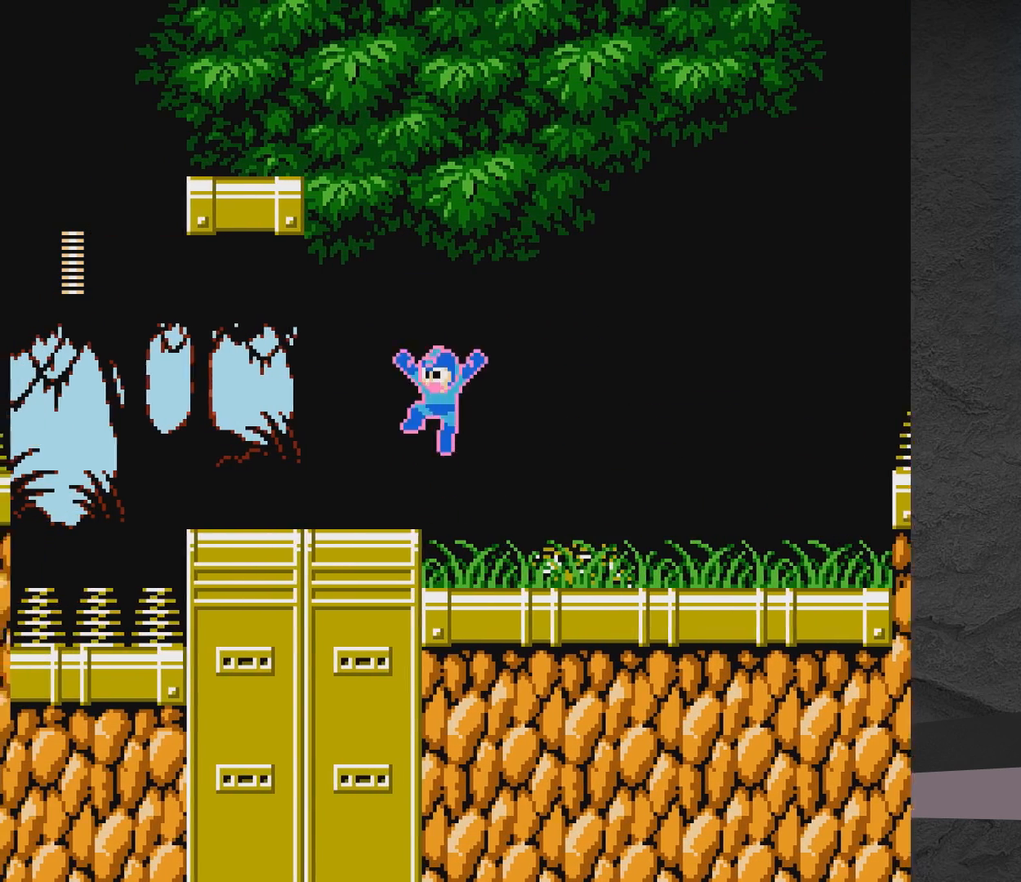
{"buttons": [], "events": [[283, "A", "up"], [333, "DPAD_LEFT", "up"], [383, "DPAD_RIGHT", "down"], [433, "DPAD_RIGHT", "up"], [483, "X", "up"]]}
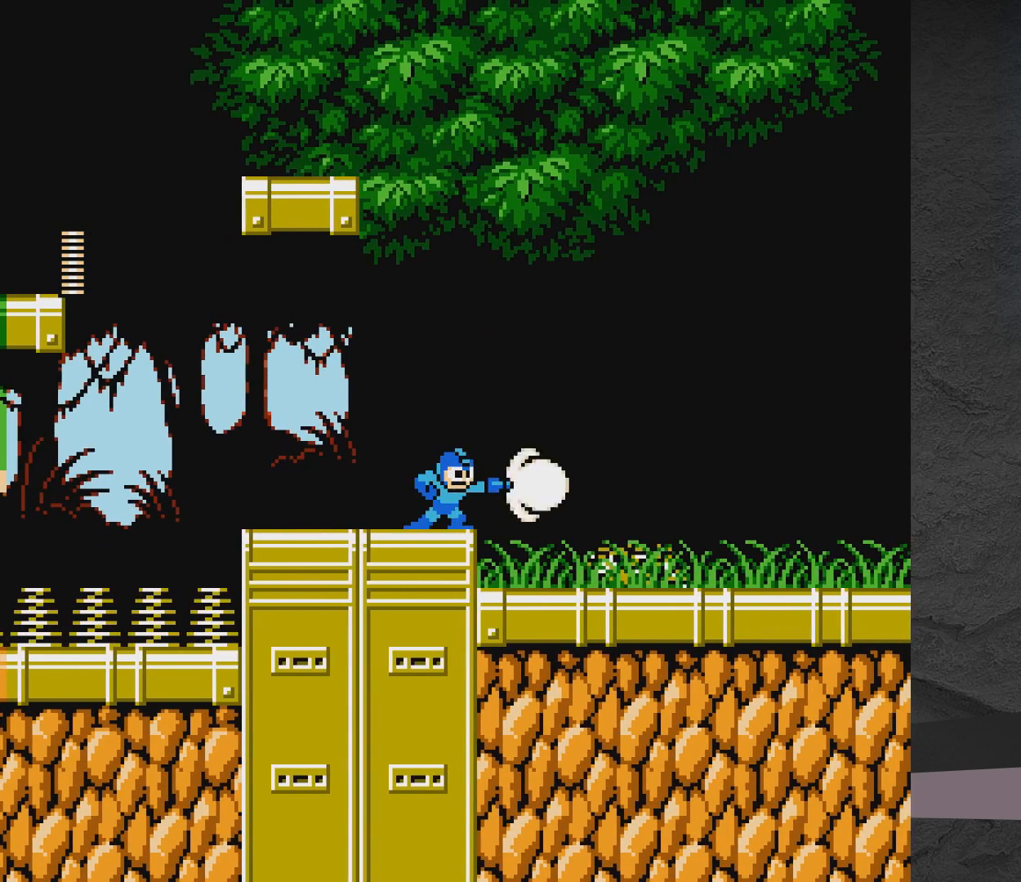
{"buttons": ["A", "X"], "events": [[83, "X", "down"], [133, "X", "up"], [183, "X", "down"], [283, "X", "up"], [333, "X", "down"], [433, "A", "down"]]}
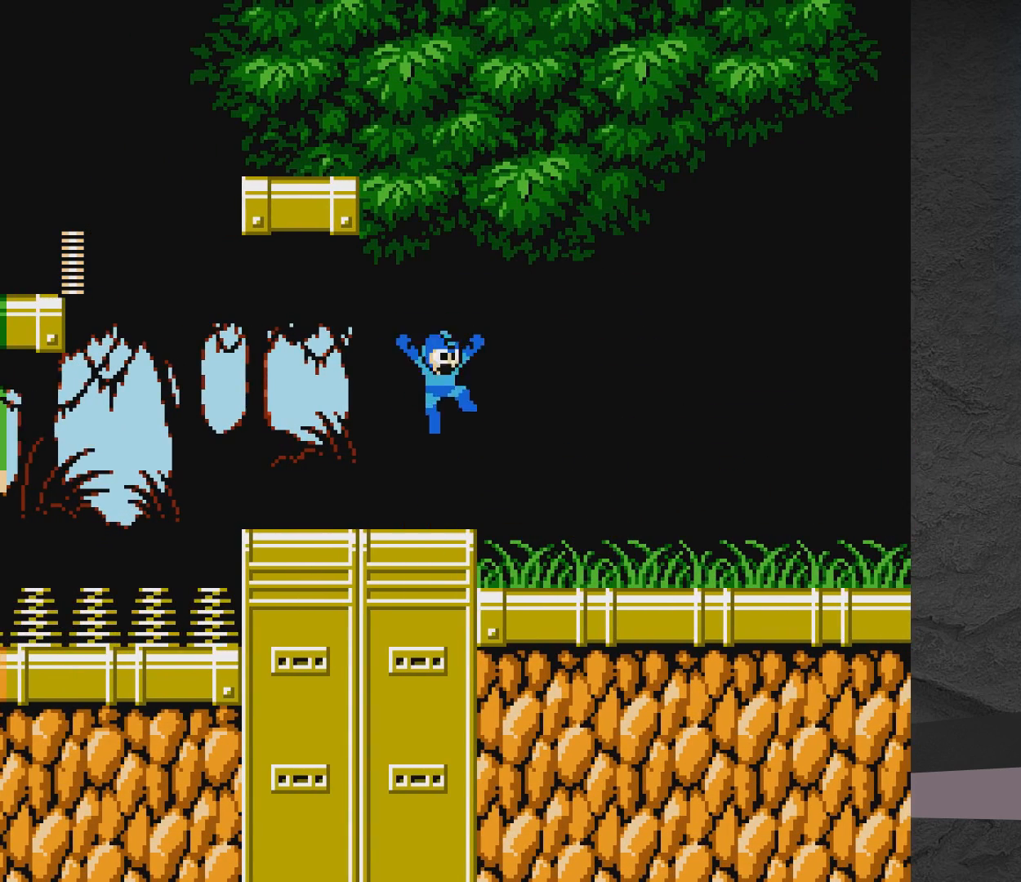
{"buttons": ["X", "DPAD_RIGHT"], "events": [[33, "DPAD_RIGHT", "down"], [133, "A", "up"]]}
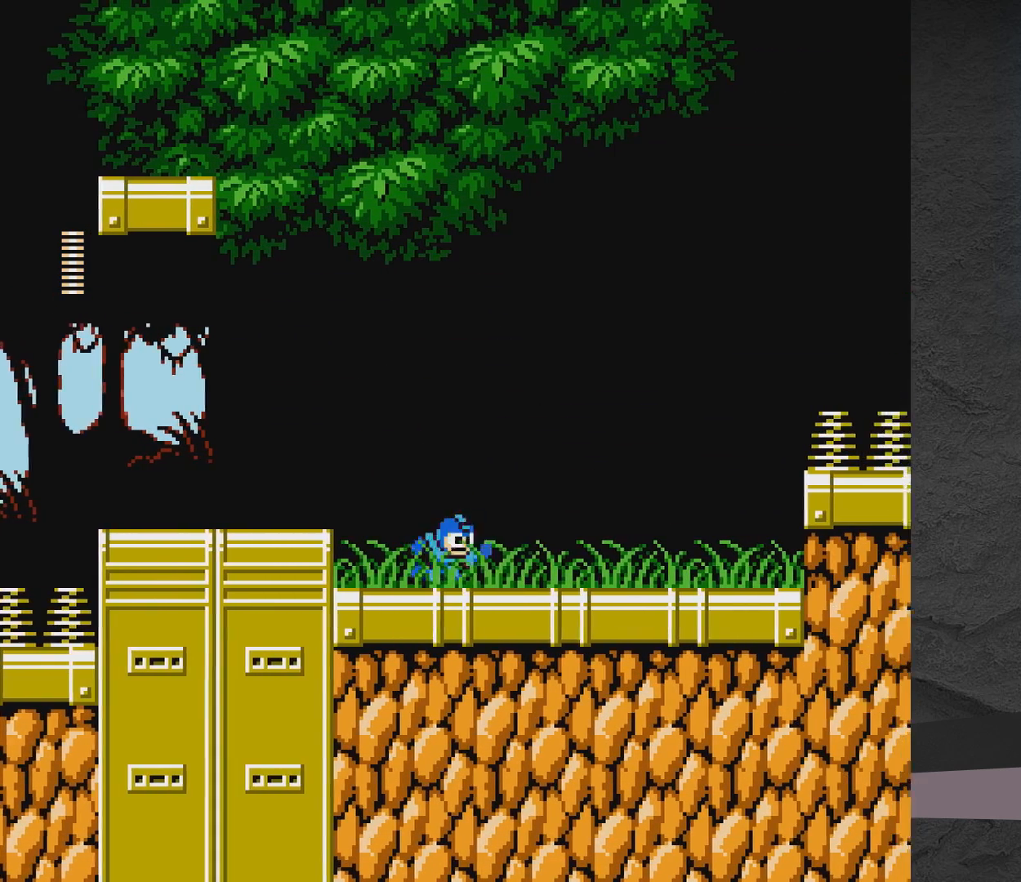
{"buttons": ["X", "DPAD_RIGHT"], "events": []}
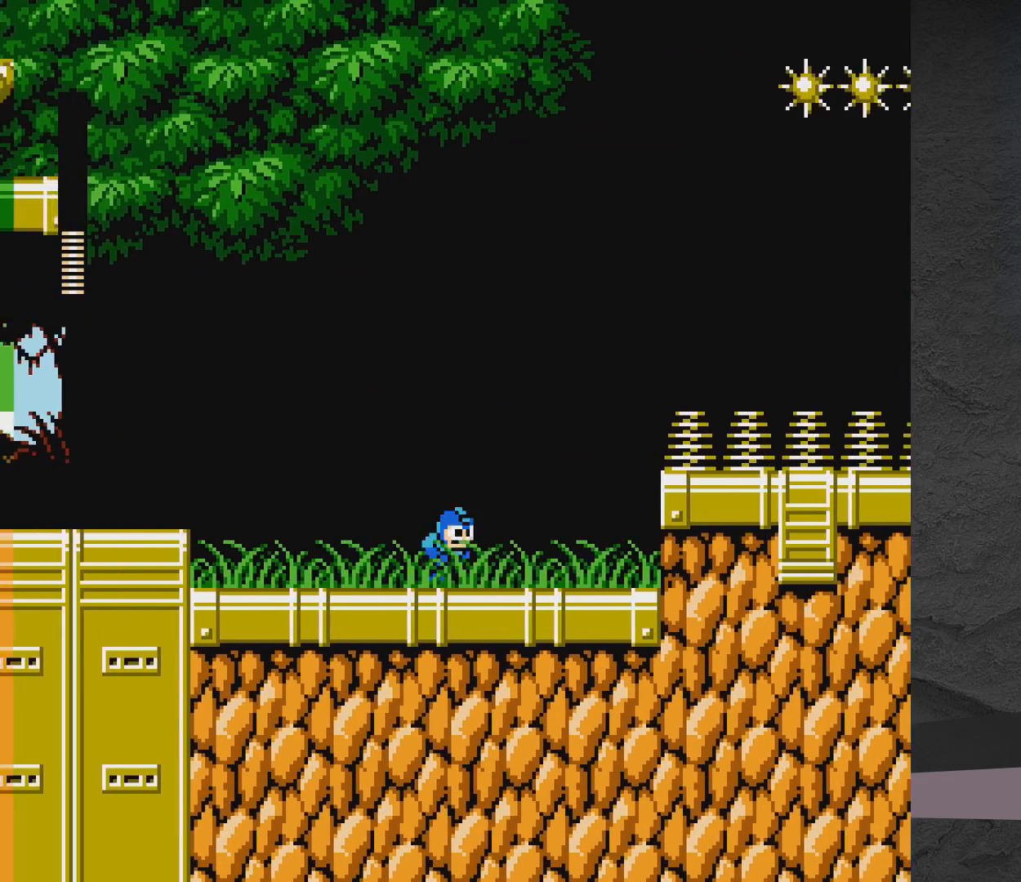
{"buttons": ["X", "DPAD_RIGHT"], "events": []}
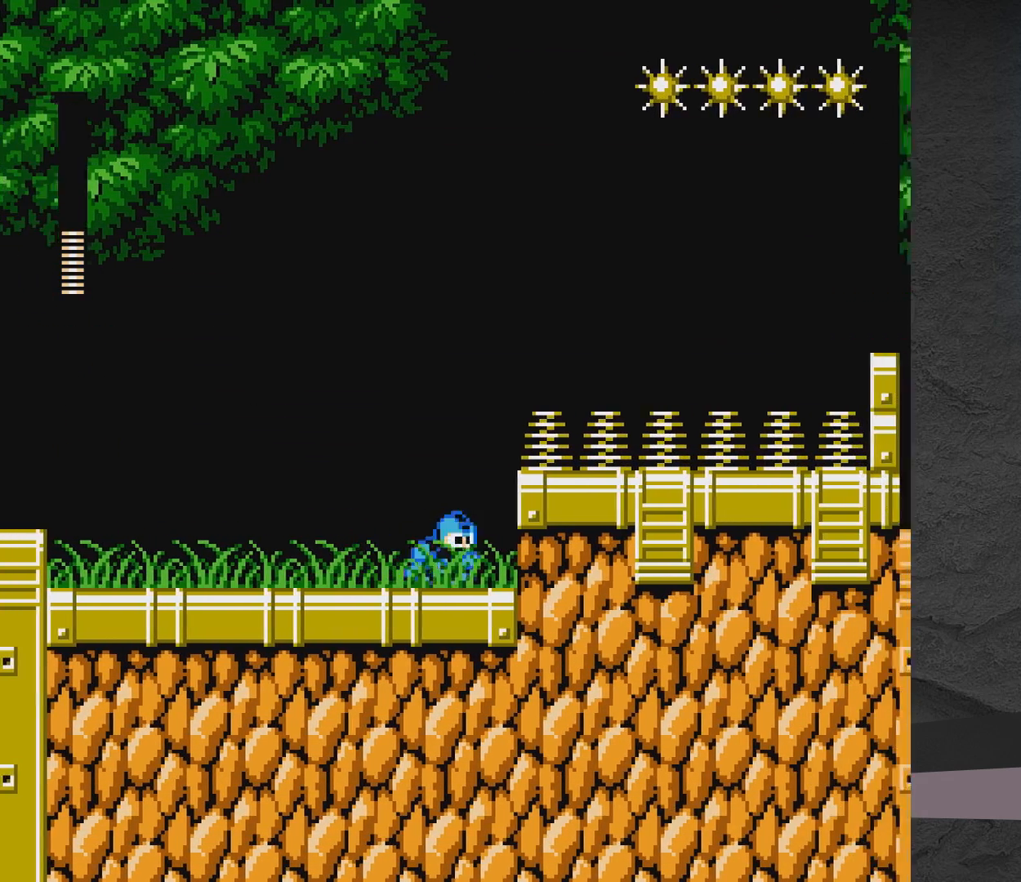
{"buttons": ["A", "X", "DPAD_RIGHT"], "events": [[67, "DPAD_RIGHT", "up"], [267, "A", "down"], [467, "DPAD_RIGHT", "down"]]}
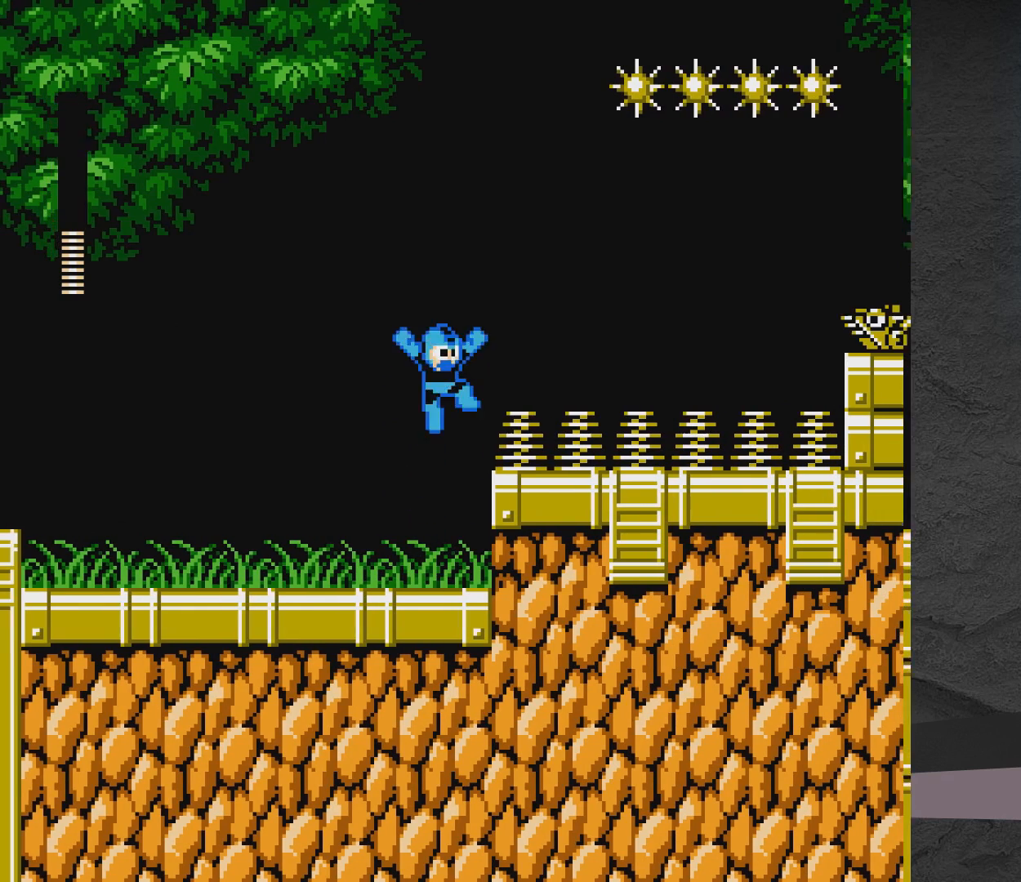
{"buttons": ["A", "X"], "events": [[167, "DPAD_RIGHT", "up"]]}
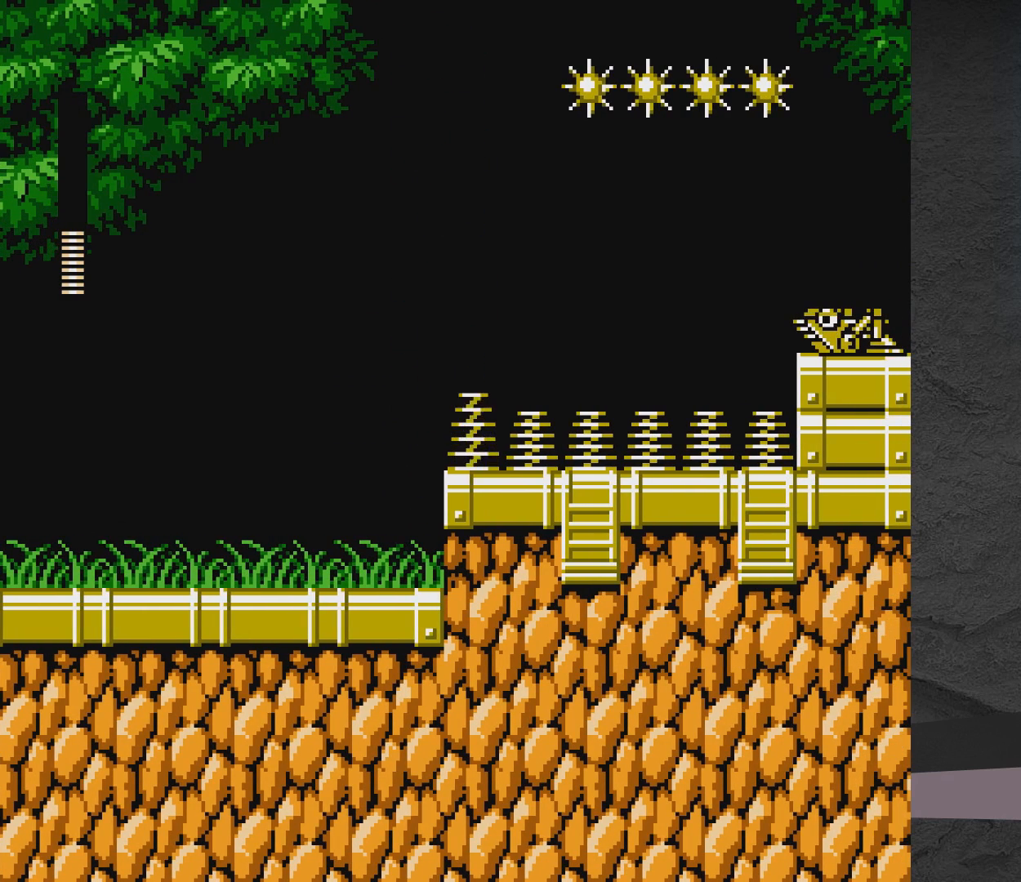
{"buttons": ["A", "X"], "events": []}
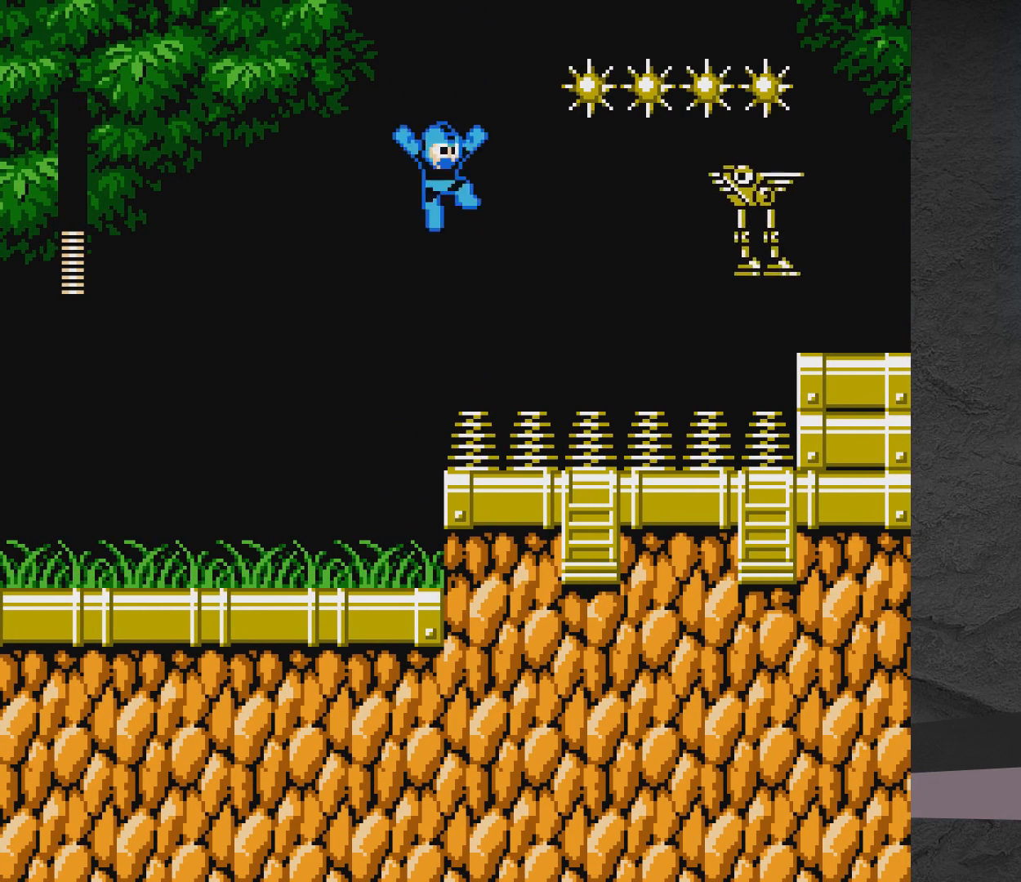
{"buttons": [], "events": [[233, "A", "up"], [350, "X", "up"], [400, "X", "down"], [500, "X", "up"]]}
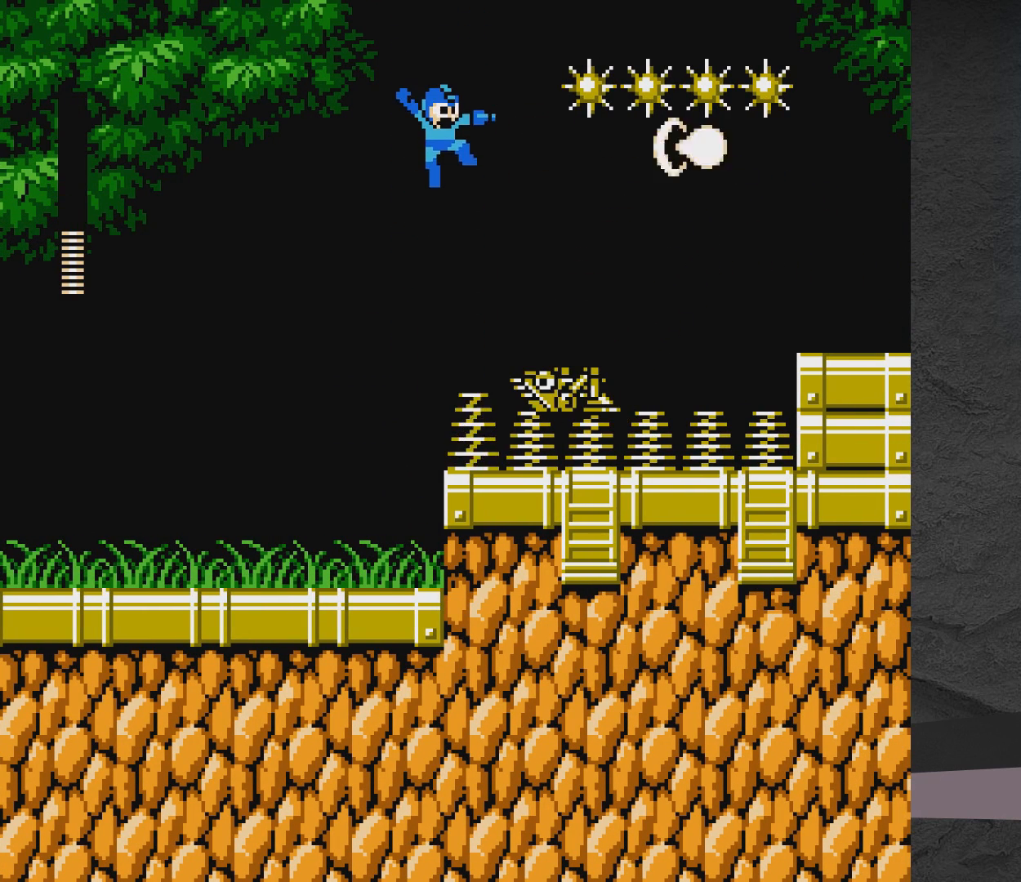
{"buttons": ["X"], "events": [[283, "X", "down"], [400, "X", "up"], [450, "X", "down"]]}
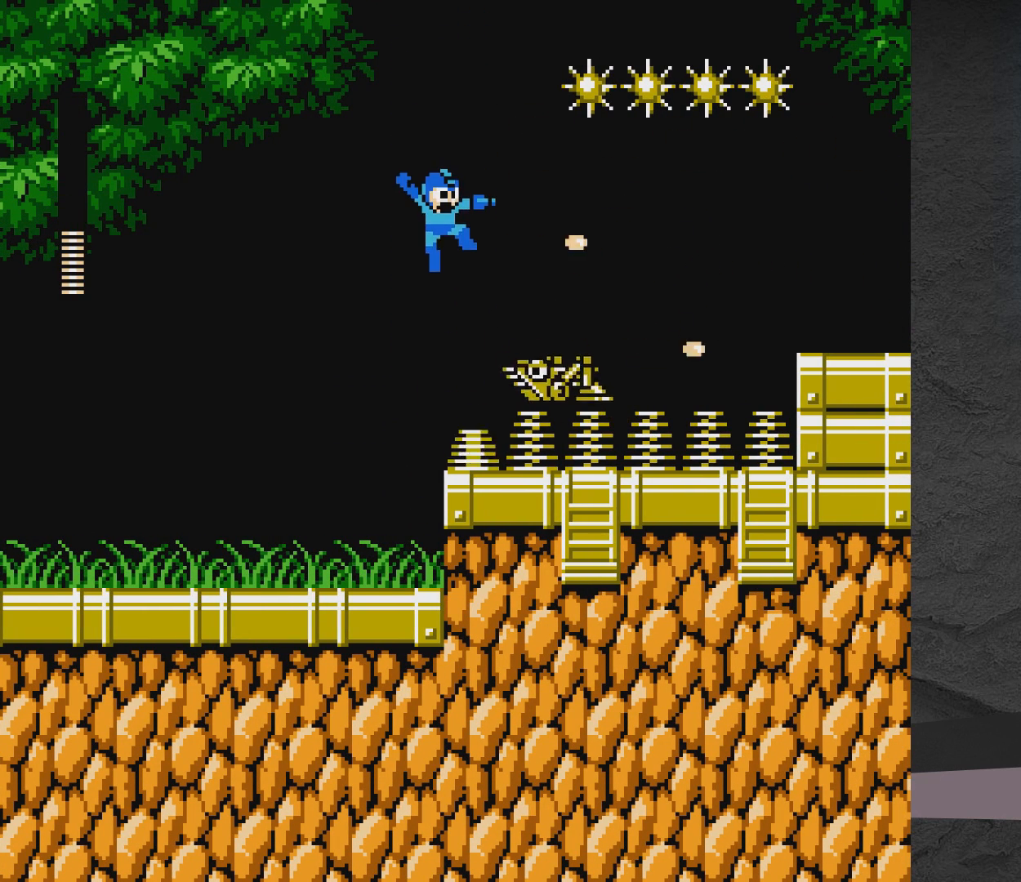
{"buttons": ["X", "DPAD_LEFT"], "events": [[50, "X", "up"], [200, "DPAD_LEFT", "down"], [350, "DPAD_UP", "down"], [450, "DPAD_UP", "up"], [450, "X", "down"]]}
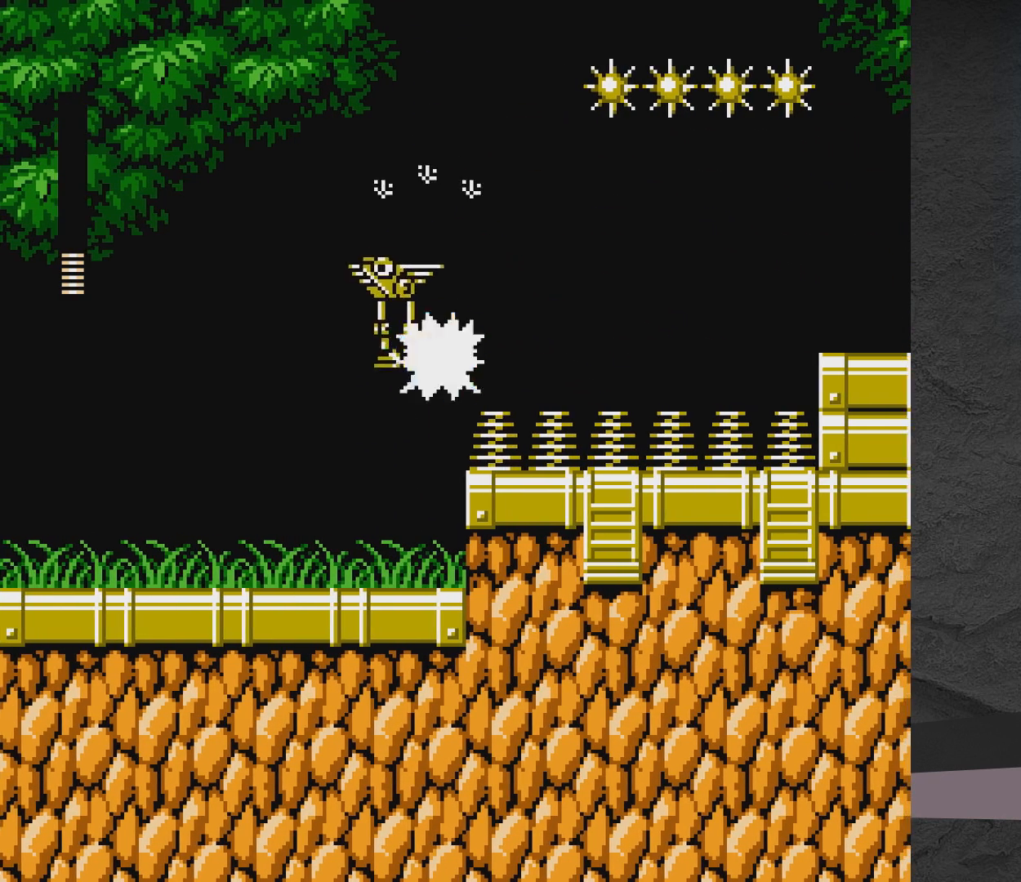
{"buttons": ["A"], "events": [[50, "DPAD_LEFT", "up"], [150, "X", "up"], [250, "A", "down"]]}
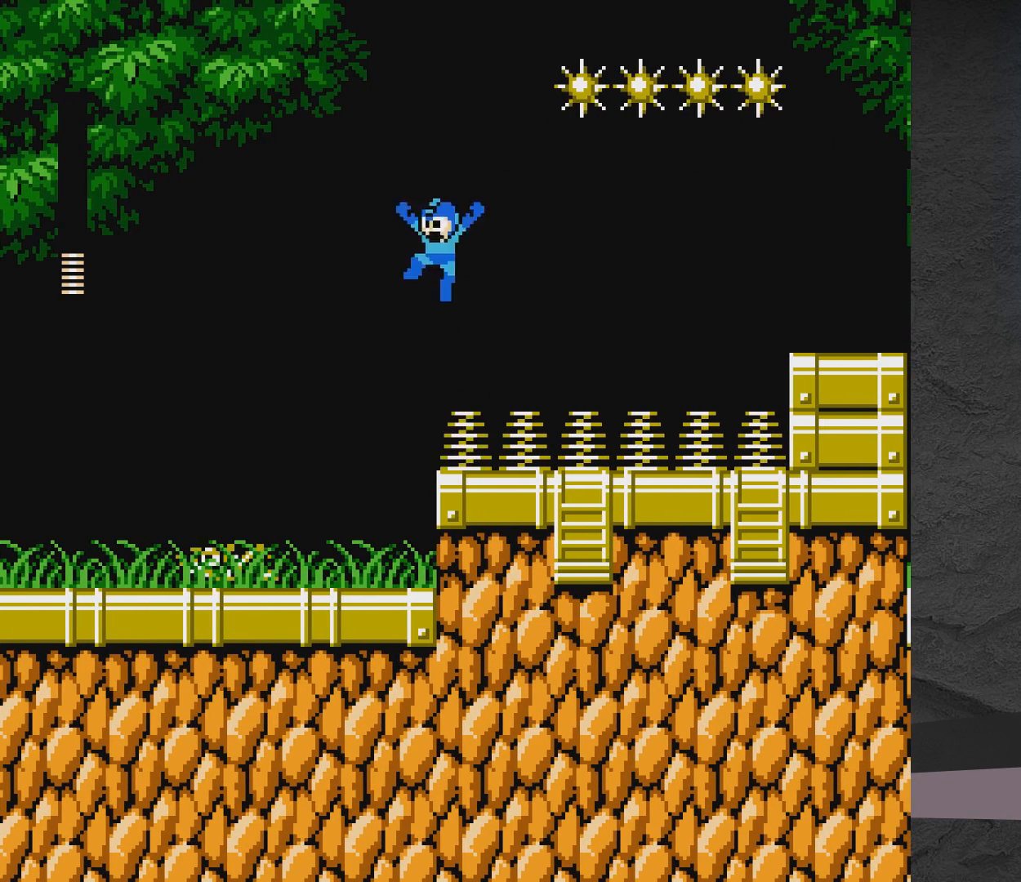
{"buttons": ["DPAD_RIGHT"], "events": [[100, "A", "up"], [250, "X", "down"], [400, "X", "up"], [500, "DPAD_RIGHT", "down"]]}
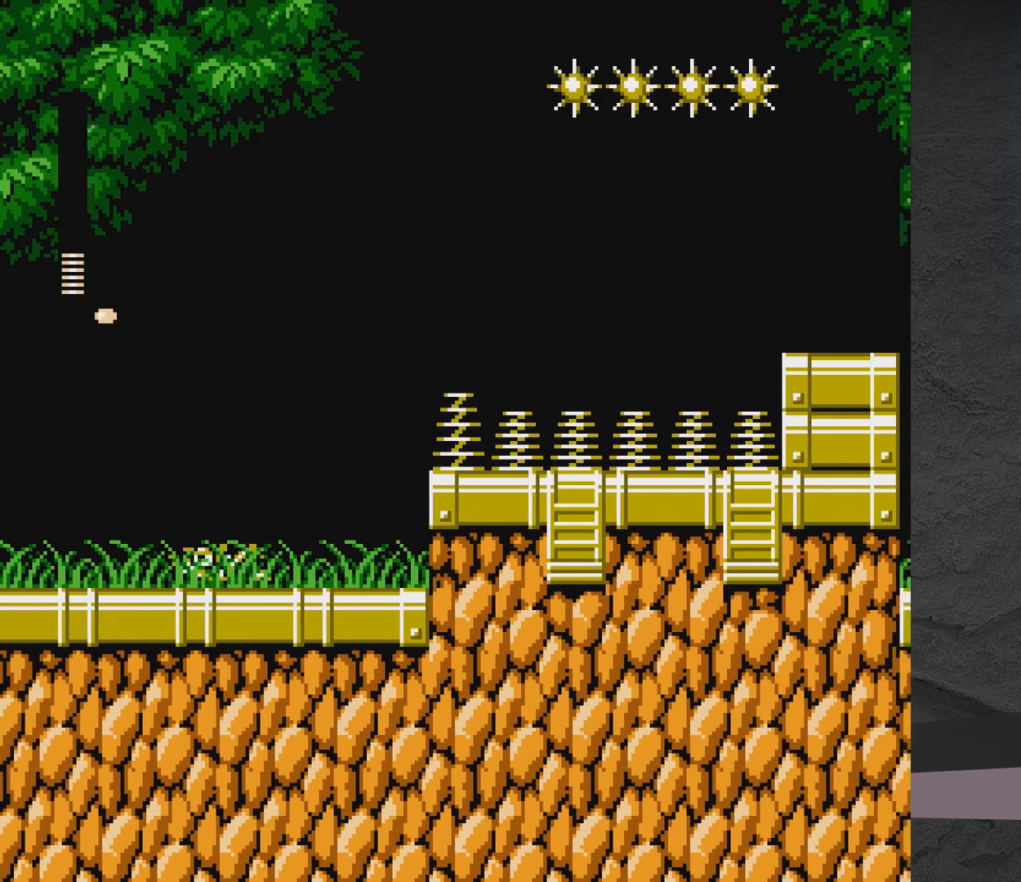
{"buttons": ["X"], "events": [[200, "DPAD_RIGHT", "up"], [250, "DPAD_LEFT", "down"], [300, "X", "down"], [350, "DPAD_LEFT", "up"], [450, "X", "up"], [500, "X", "down"]]}
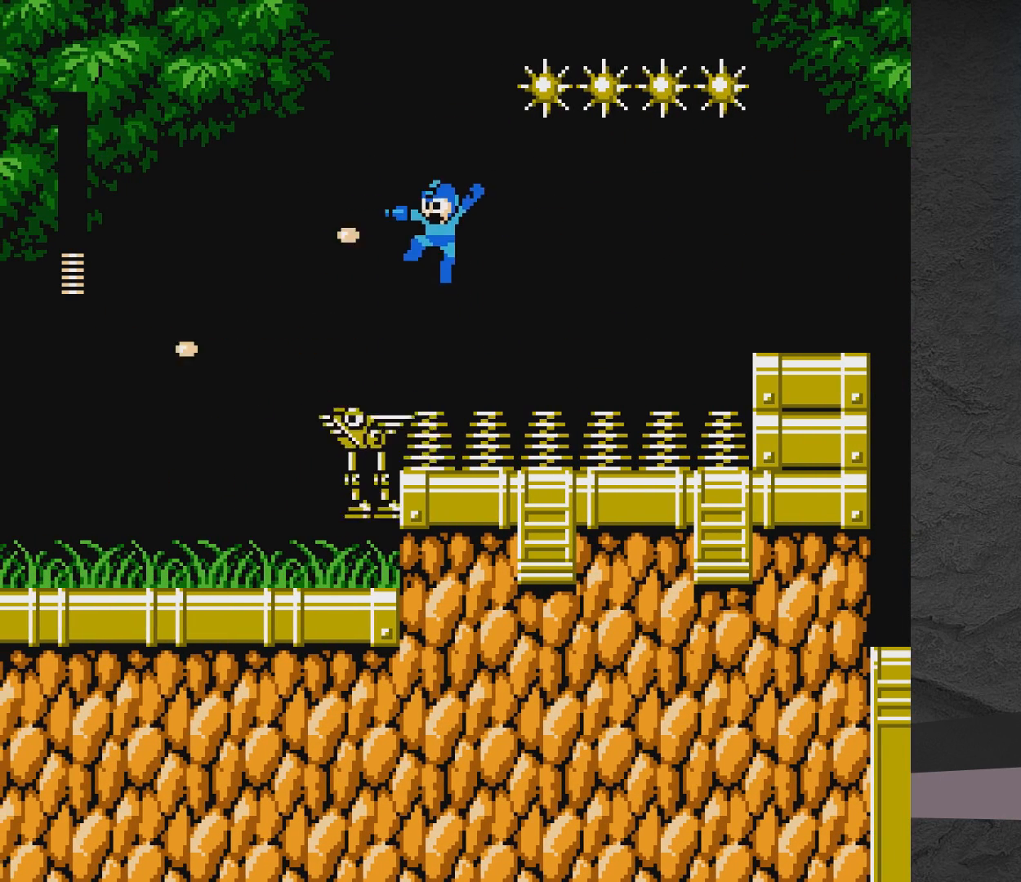
{"buttons": ["DPAD_UP", "DPAD_LEFT"], "events": [[50, "X", "up"], [200, "DPAD_RIGHT", "down"], [350, "DPAD_RIGHT", "up"], [400, "DPAD_LEFT", "down"], [450, "DPAD_UP", "down"]]}
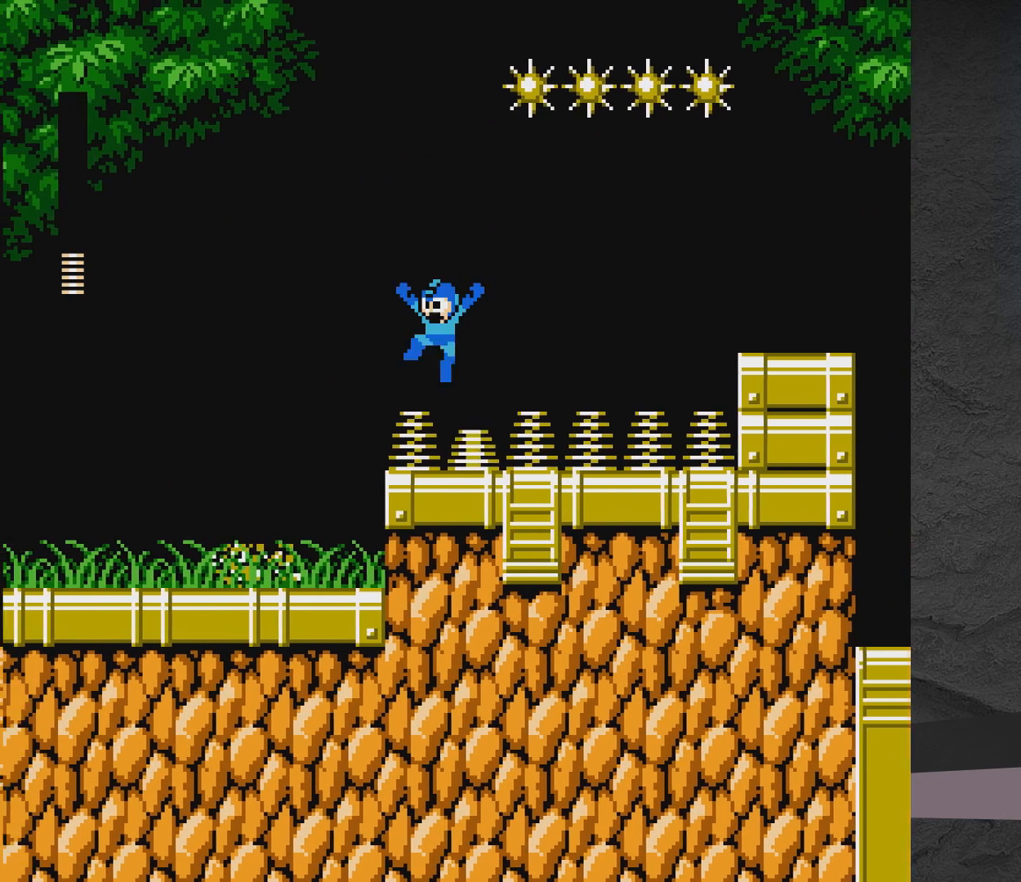
{"buttons": [], "events": [[100, "DPAD_LEFT", "up"], [100, "DPAD_UP", "up"]]}